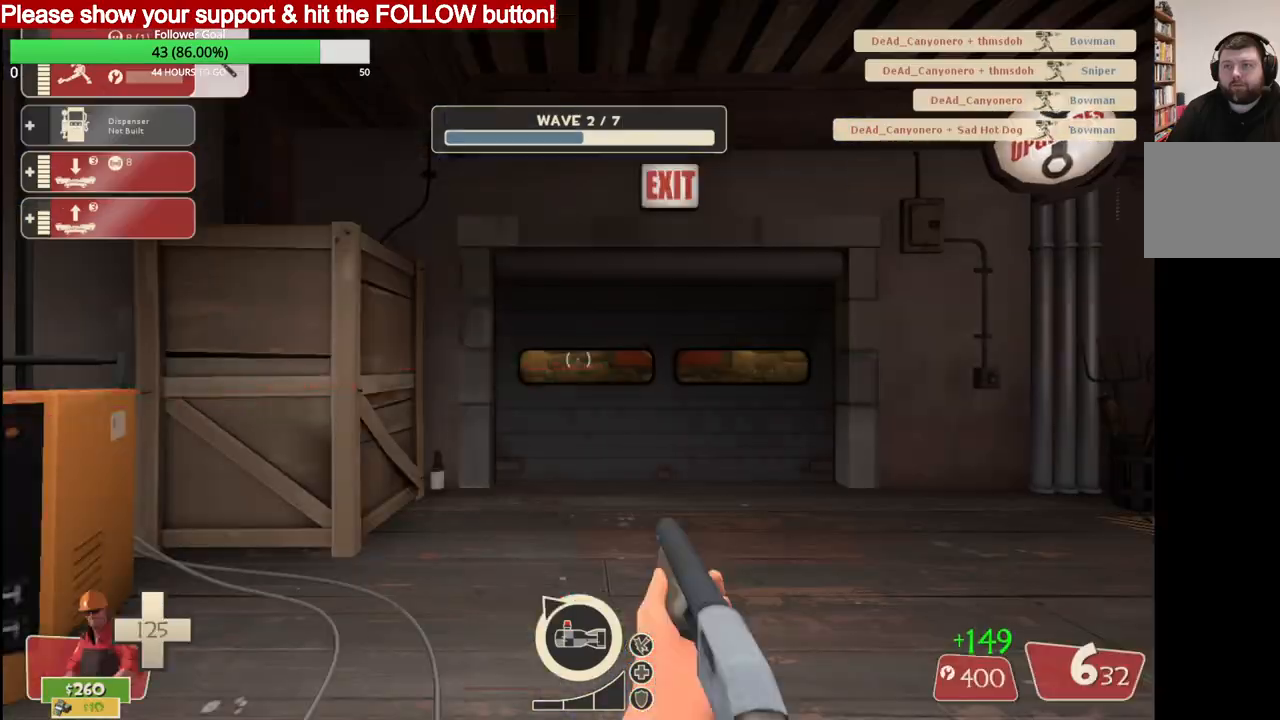
Gameplay with a controller (PlayStation layout); each line is a JSON object with the inputs held at the frame after it. "events" lists button and stick changes between this image and that frame as [ms after this image, input, new state], when the widget could be followed in between.
{"buttons": [], "left_stick": "up", "right_stick": "center", "events": [[433, "left_stick", "up"]]}
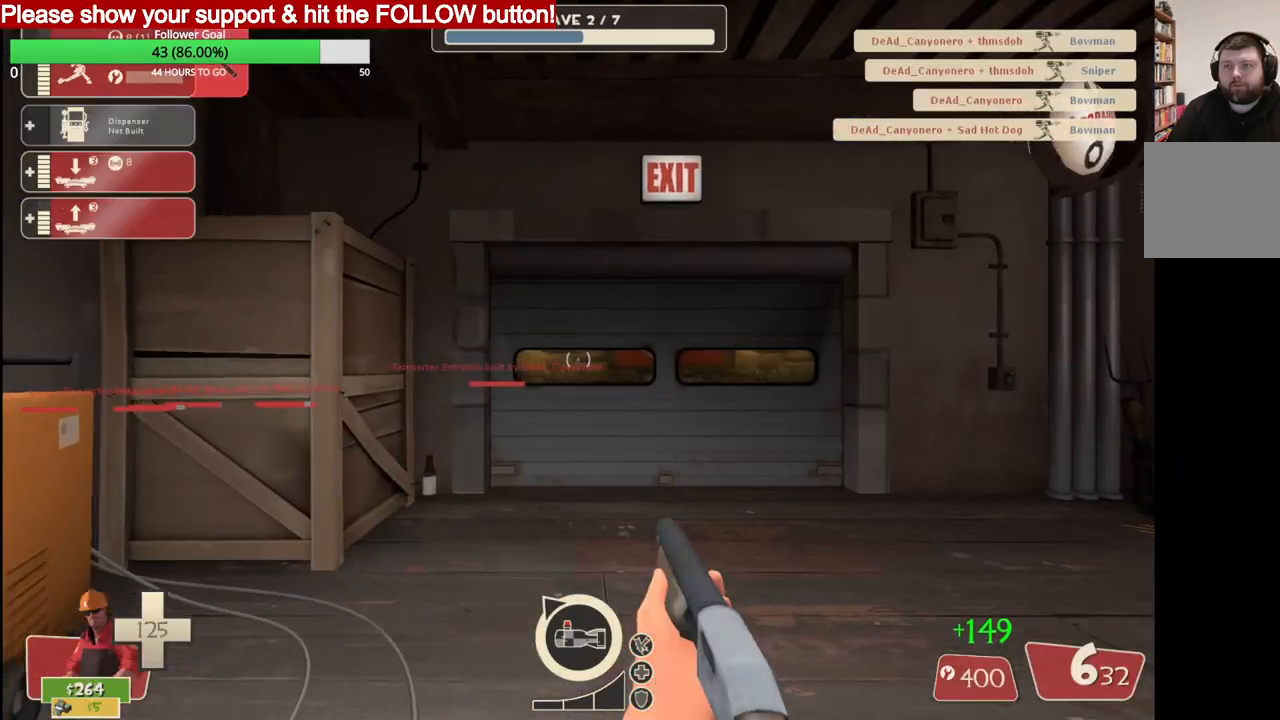
{"buttons": [], "left_stick": "up", "right_stick": "center", "events": []}
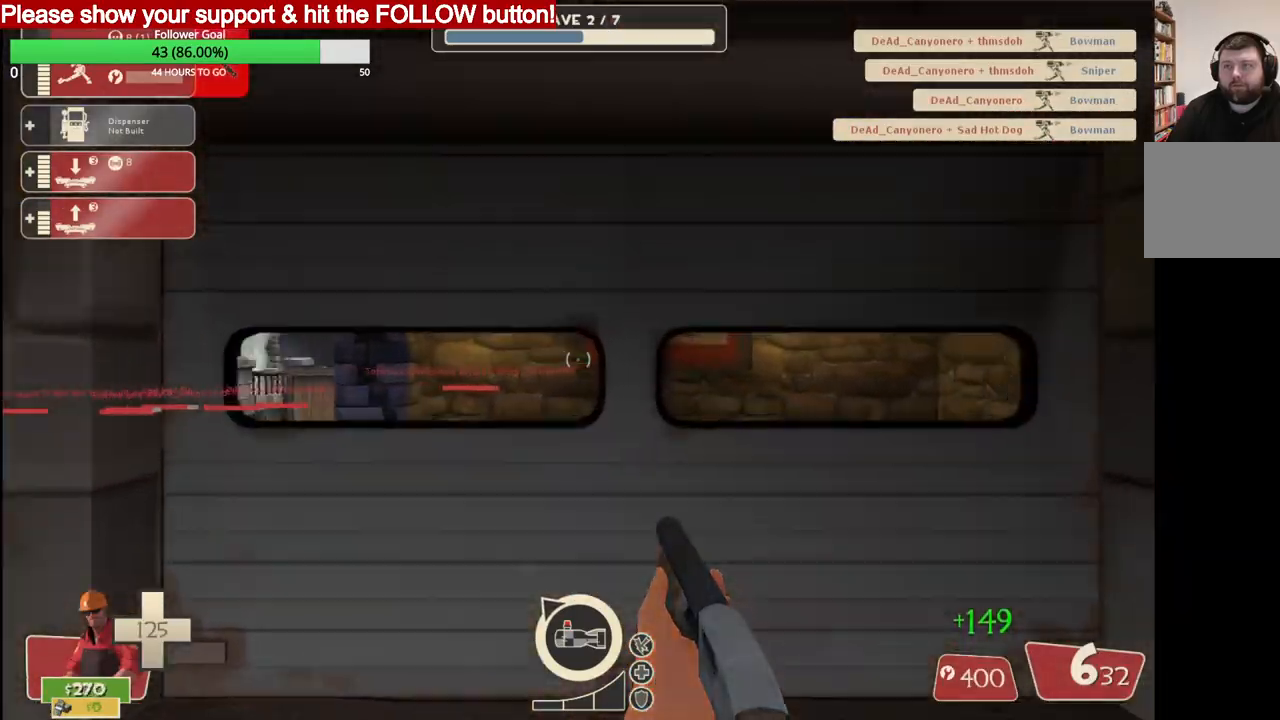
{"buttons": [], "left_stick": "up", "right_stick": "center", "events": [[350, "right_stick", "left"], [467, "right_stick", "center"]]}
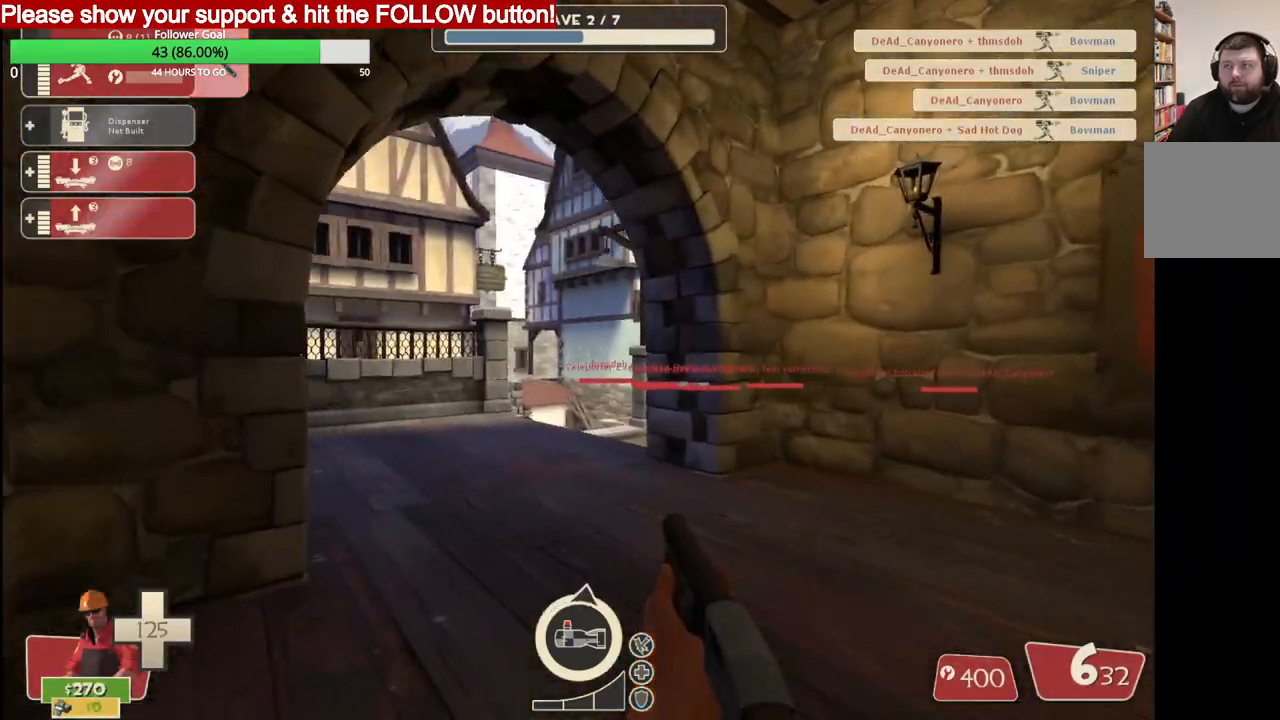
{"buttons": [], "left_stick": "up", "right_stick": "center", "events": []}
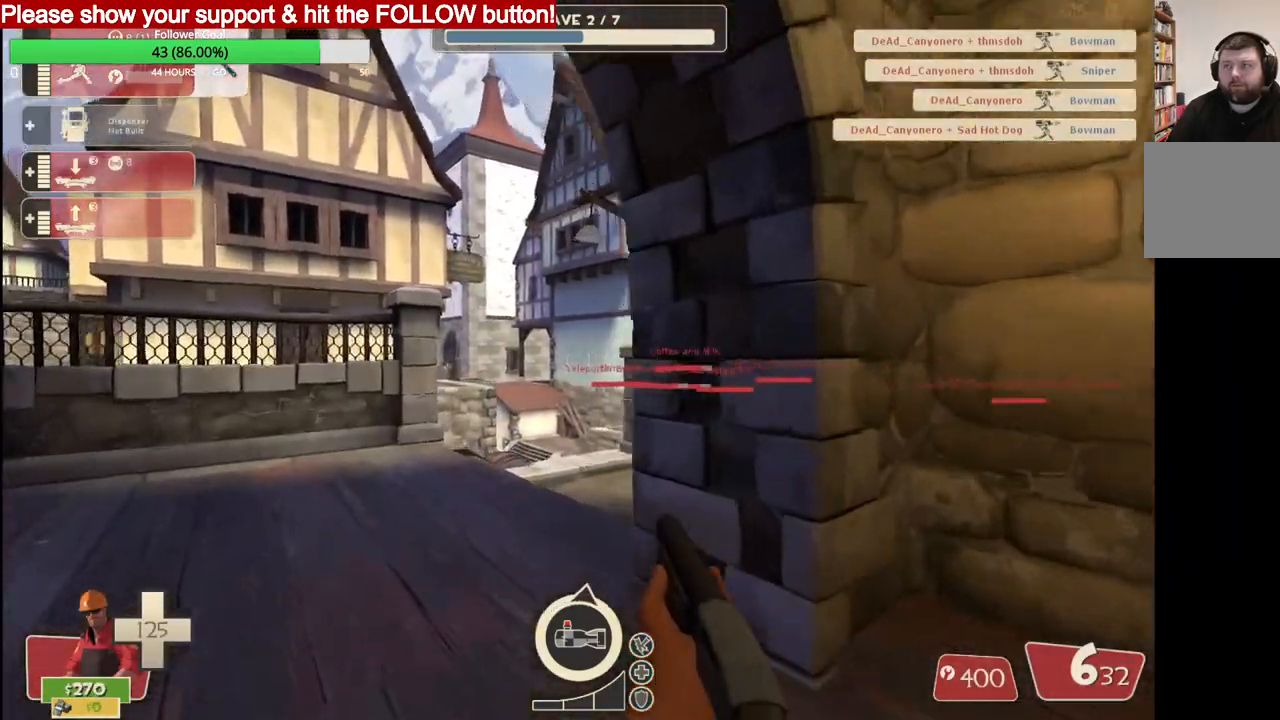
{"buttons": [], "left_stick": "up", "right_stick": "center", "events": []}
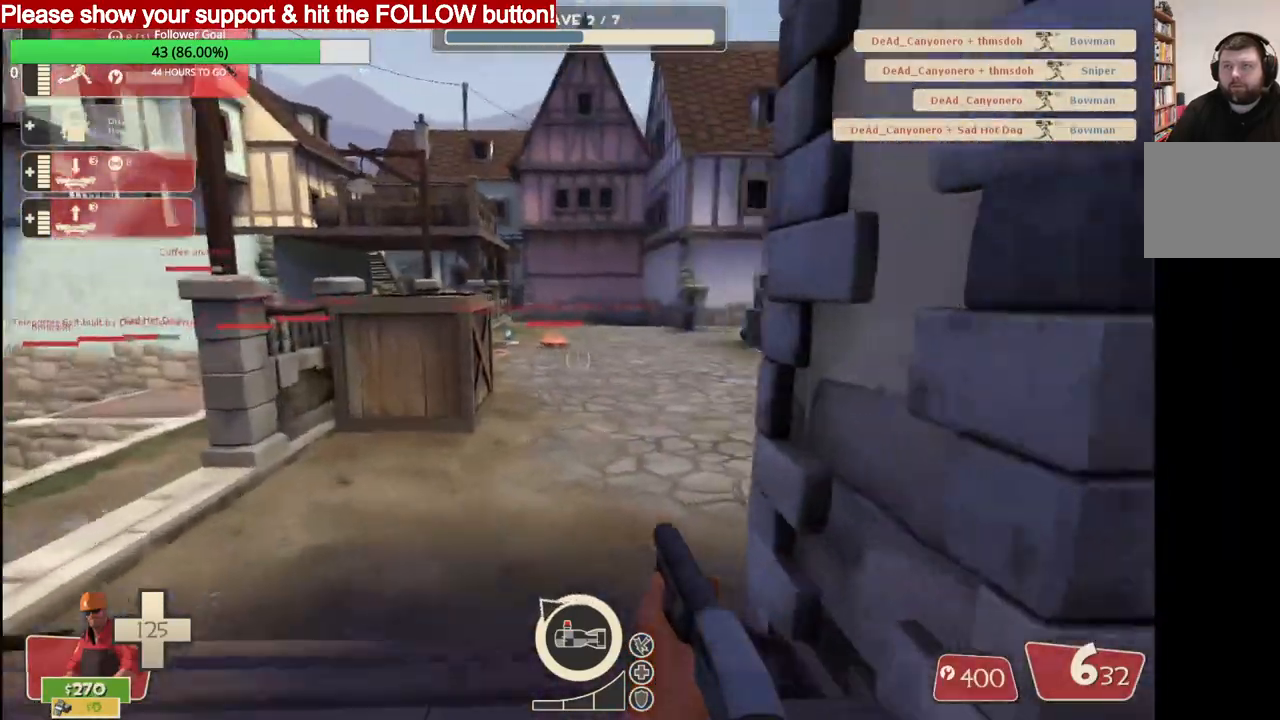
{"buttons": [], "left_stick": "up", "right_stick": "center", "events": []}
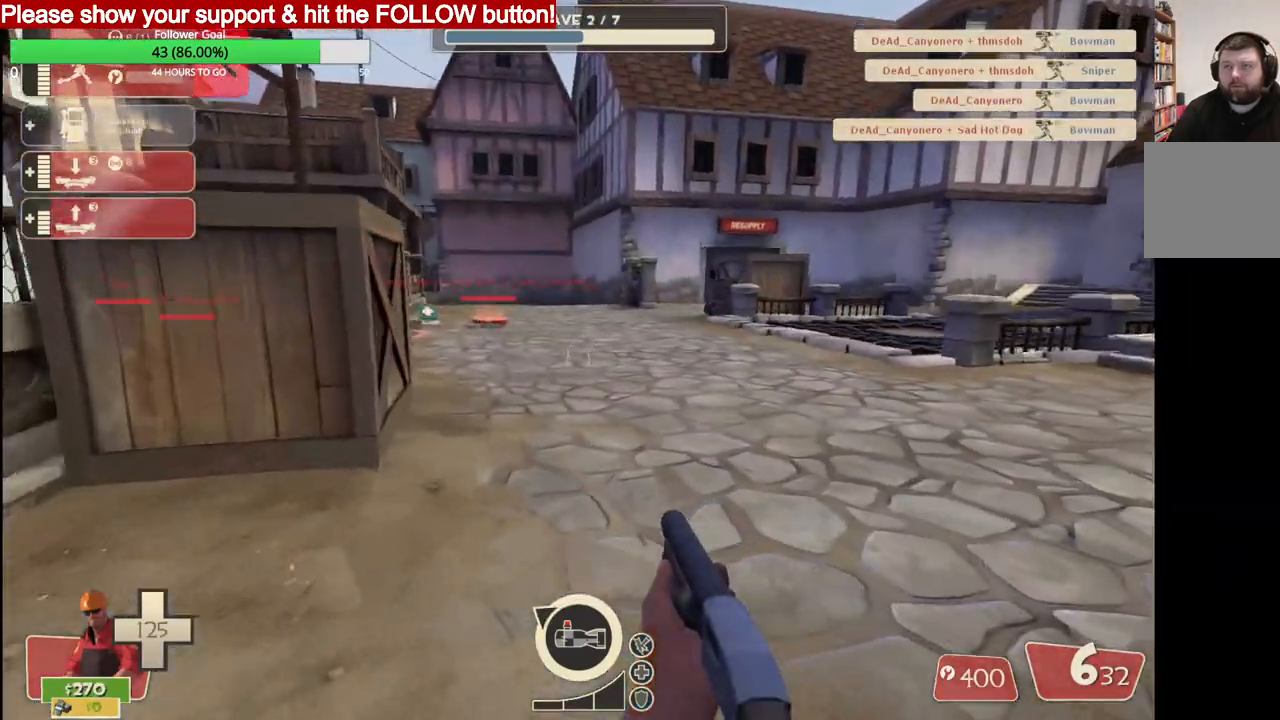
{"buttons": [], "left_stick": "up", "right_stick": "center", "events": []}
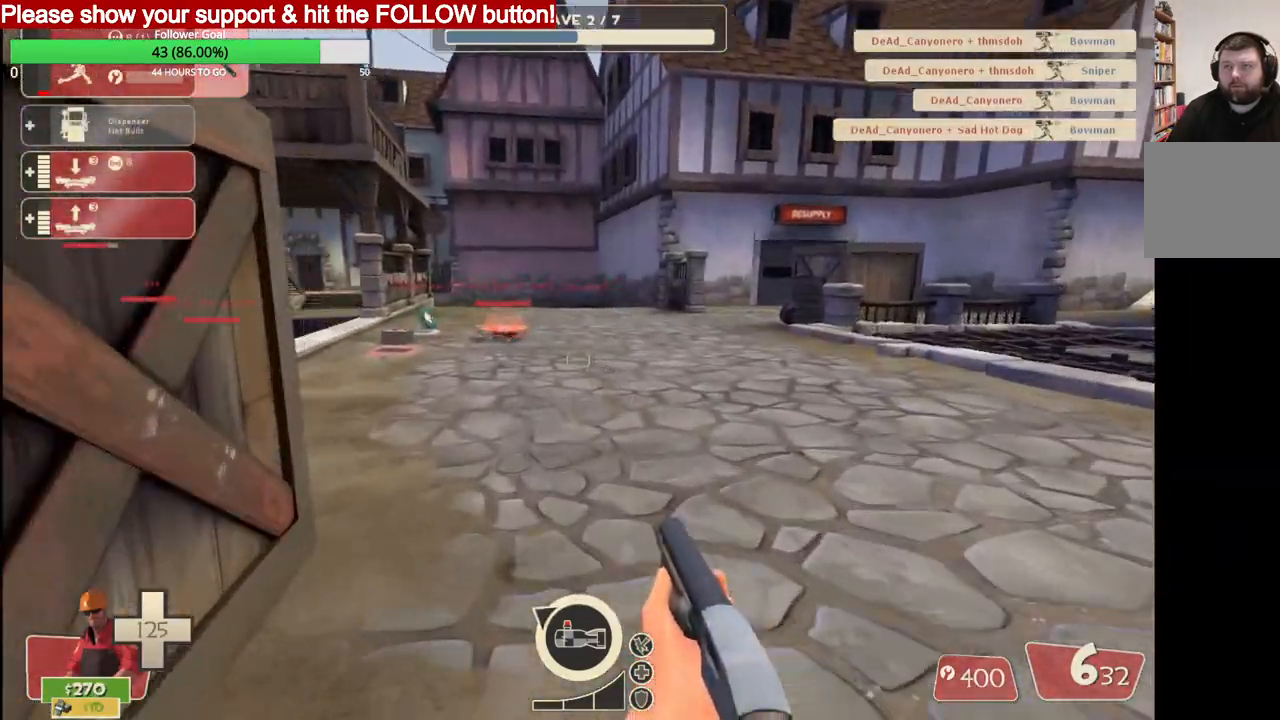
{"buttons": [], "left_stick": "up", "right_stick": "center", "events": [[83, "right_stick", "left"], [500, "right_stick", "center"]]}
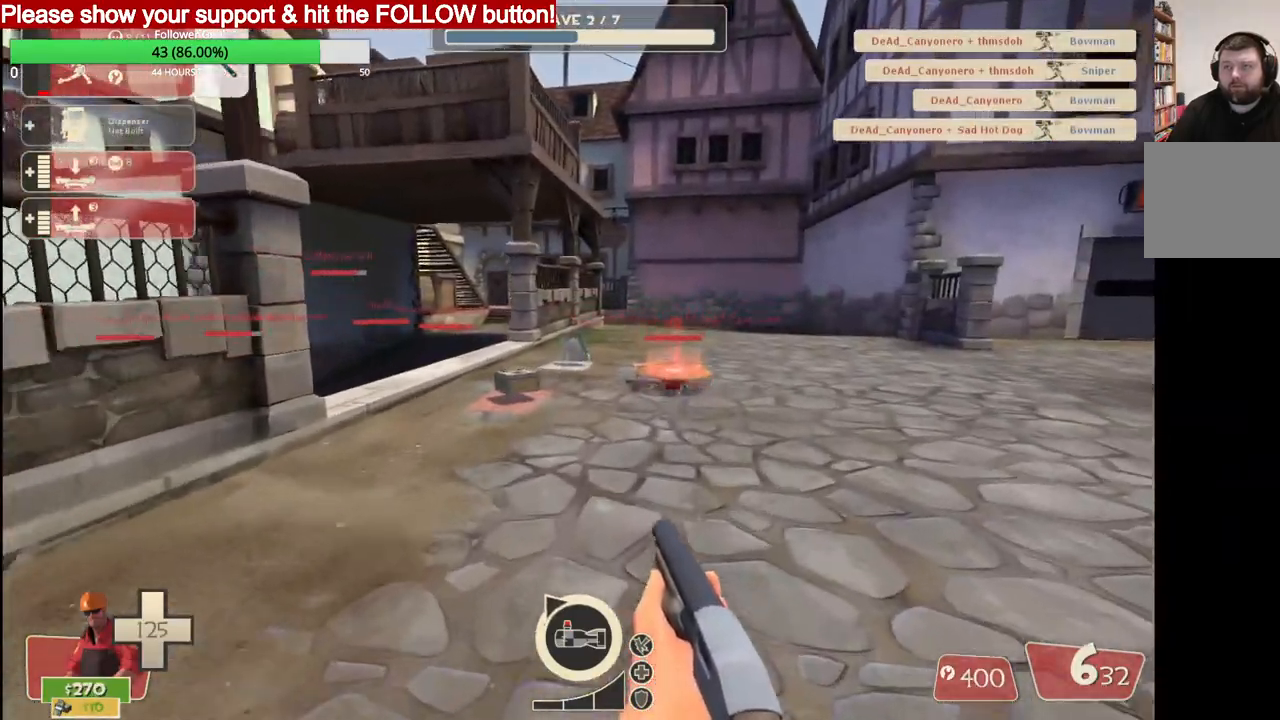
{"buttons": [], "left_stick": "up", "right_stick": "center", "events": []}
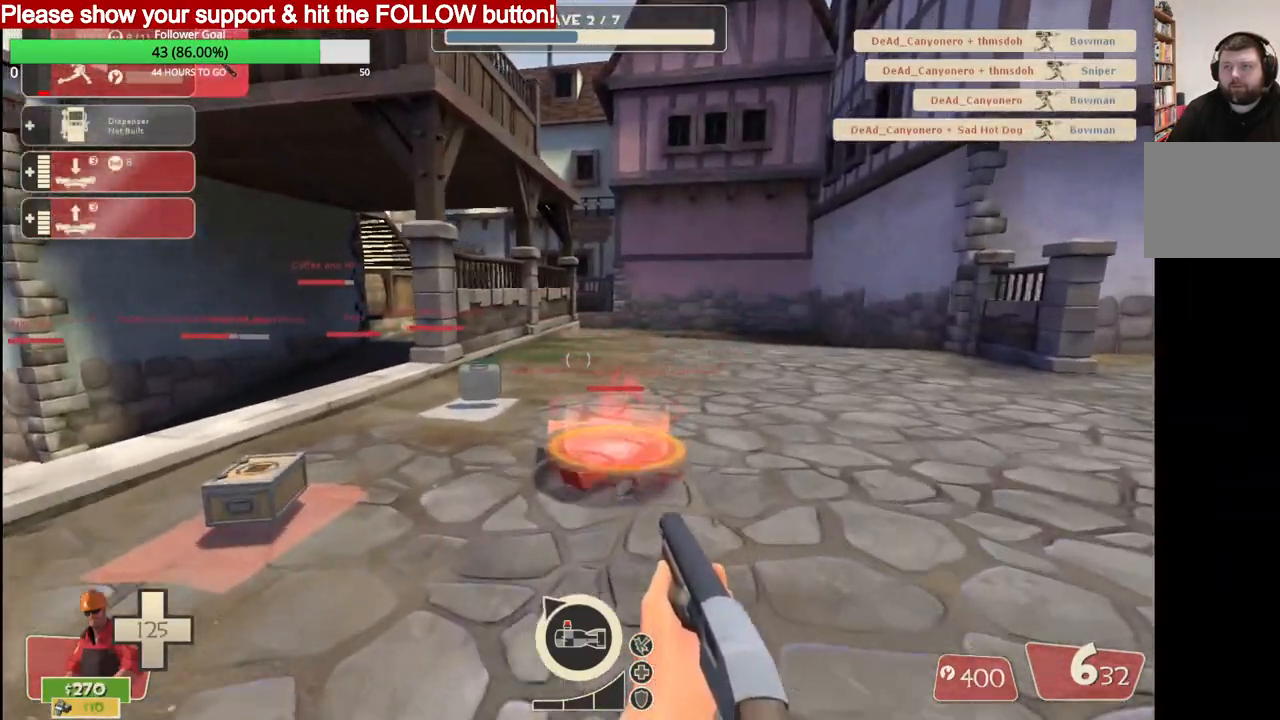
{"buttons": ["DPAD_LEFT"], "left_stick": "center", "right_stick": "center", "events": [[433, "left_stick", "center"], [500, "DPAD_LEFT", "down"]]}
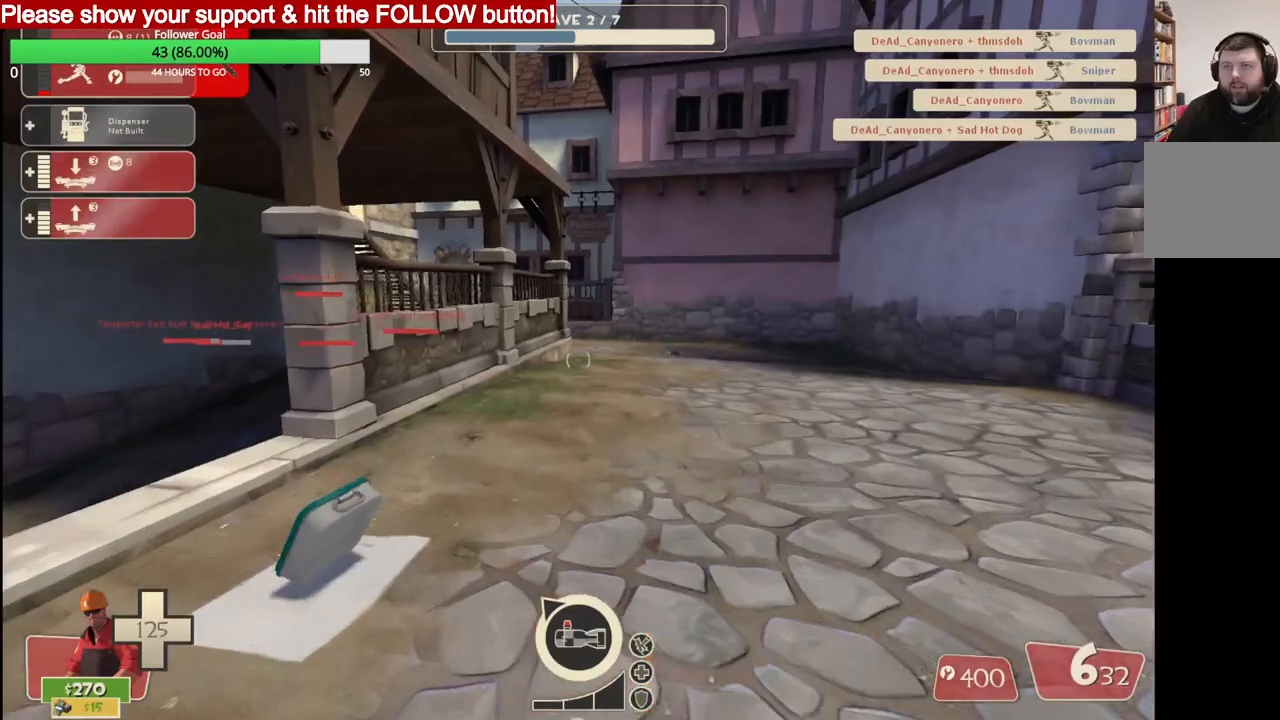
{"buttons": [], "left_stick": "center", "right_stick": "center", "events": [[33, "DPAD_LEFT", "up"], [133, "R2", "down"], [317, "R2", "up"]]}
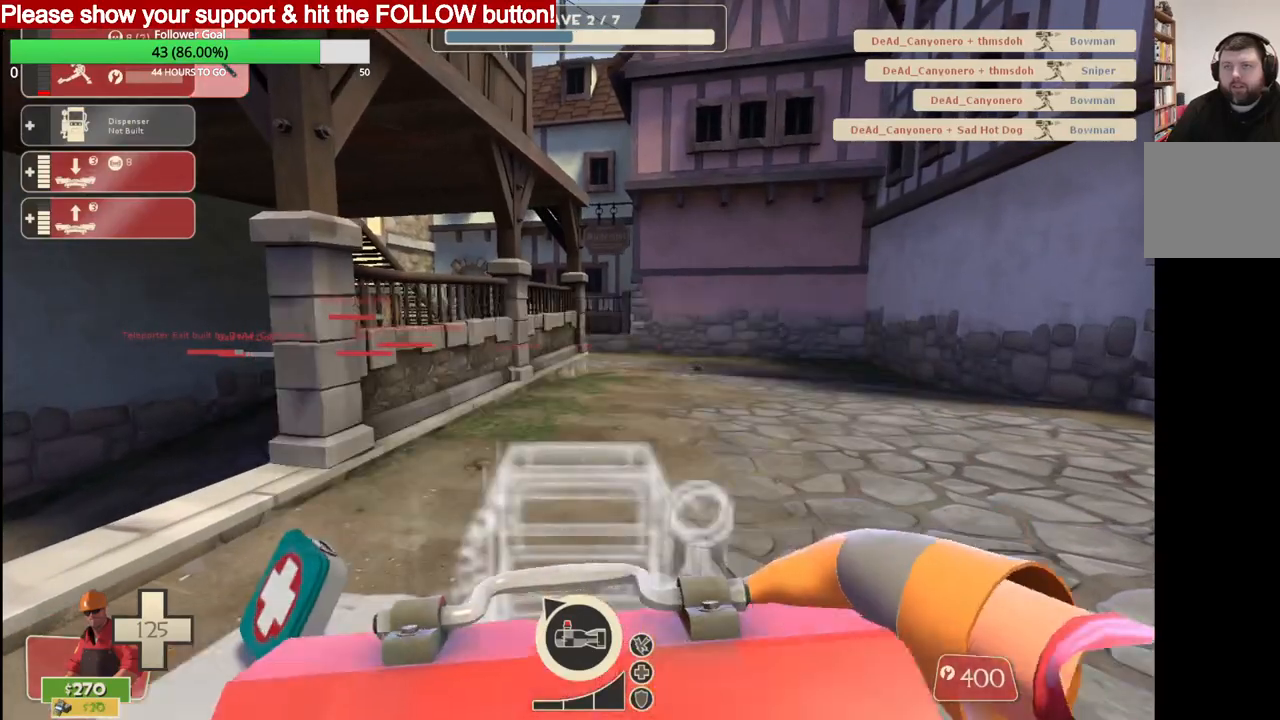
{"buttons": [], "left_stick": "center", "right_stick": "center", "events": []}
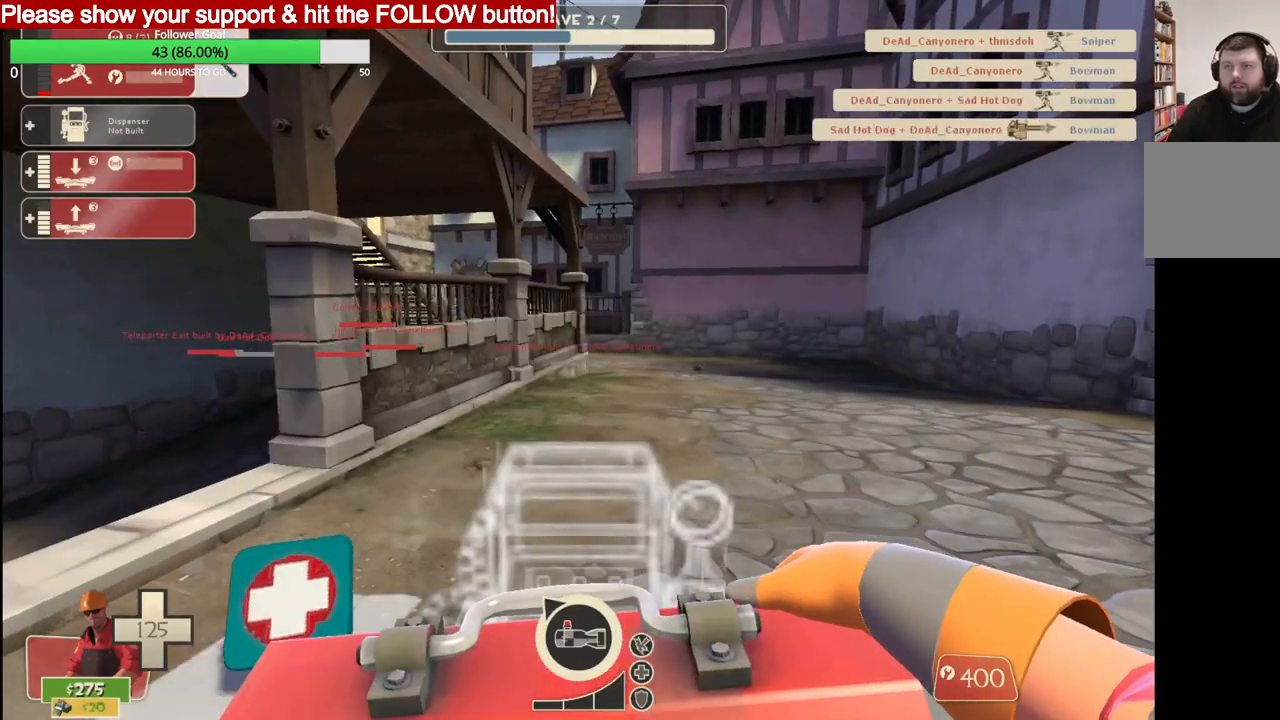
{"buttons": [], "left_stick": "center", "right_stick": "center", "events": []}
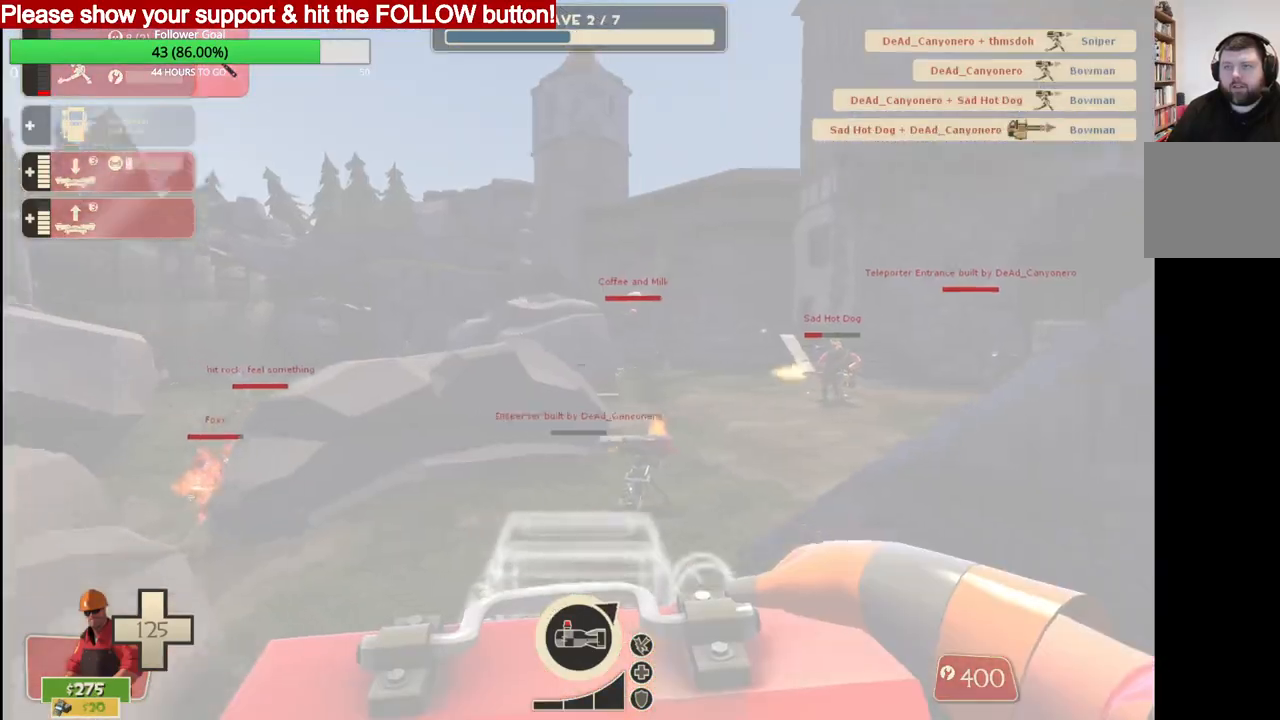
{"buttons": [], "left_stick": "up-left", "right_stick": "center", "events": [[50, "left_stick", "up-left"]]}
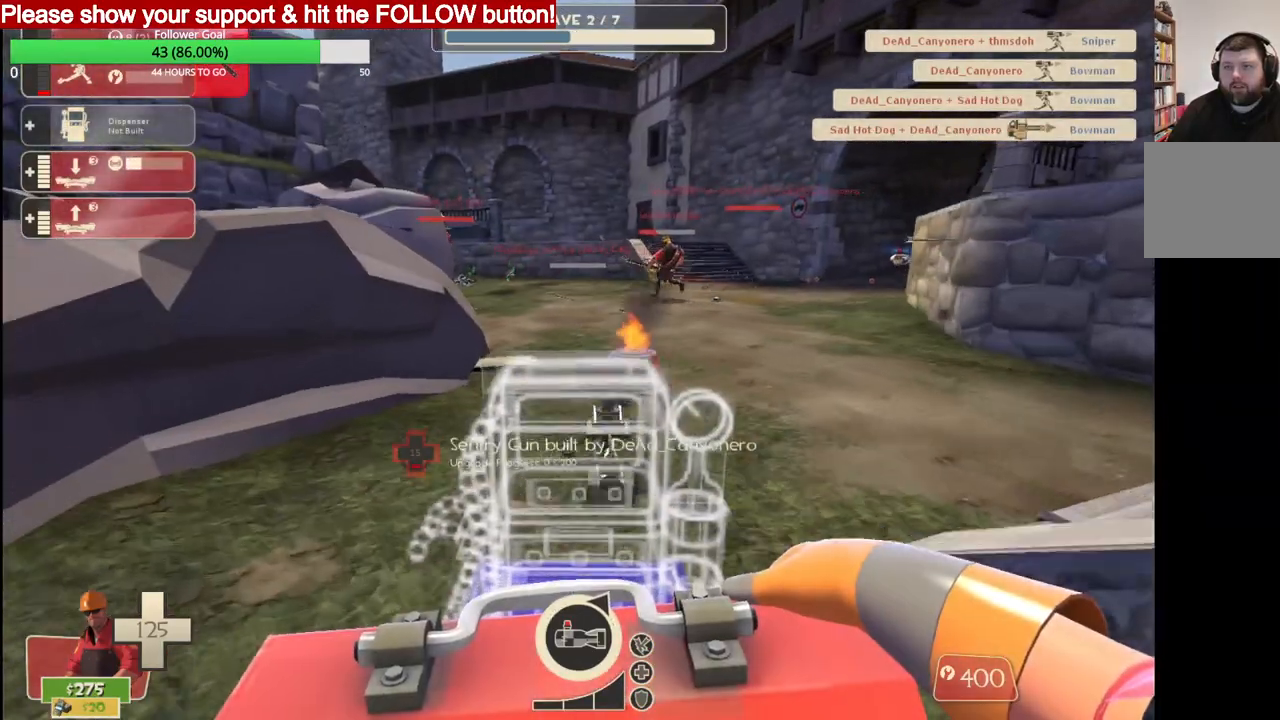
{"buttons": [], "left_stick": "up-right", "right_stick": "center", "events": [[17, "left_stick", "up"], [117, "left_stick", "up-right"]]}
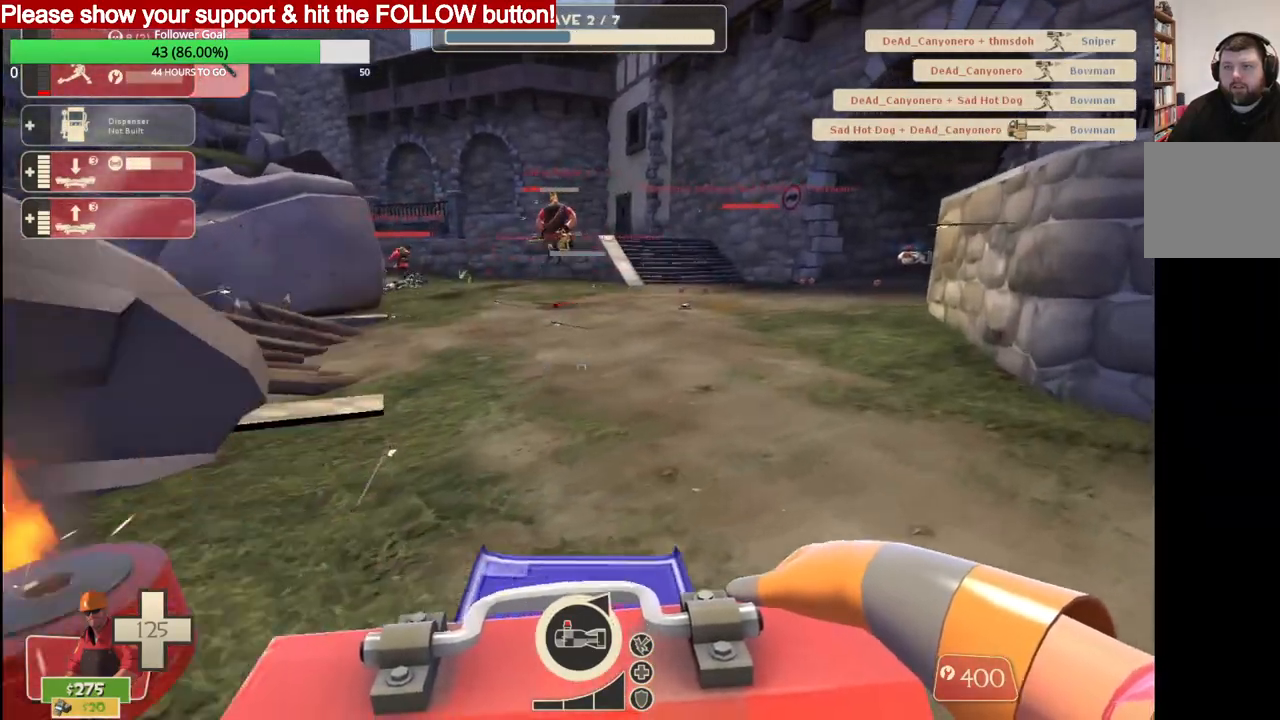
{"buttons": [], "left_stick": "up-right", "right_stick": "center", "events": [[150, "right_stick", "left"], [250, "right_stick", "center"]]}
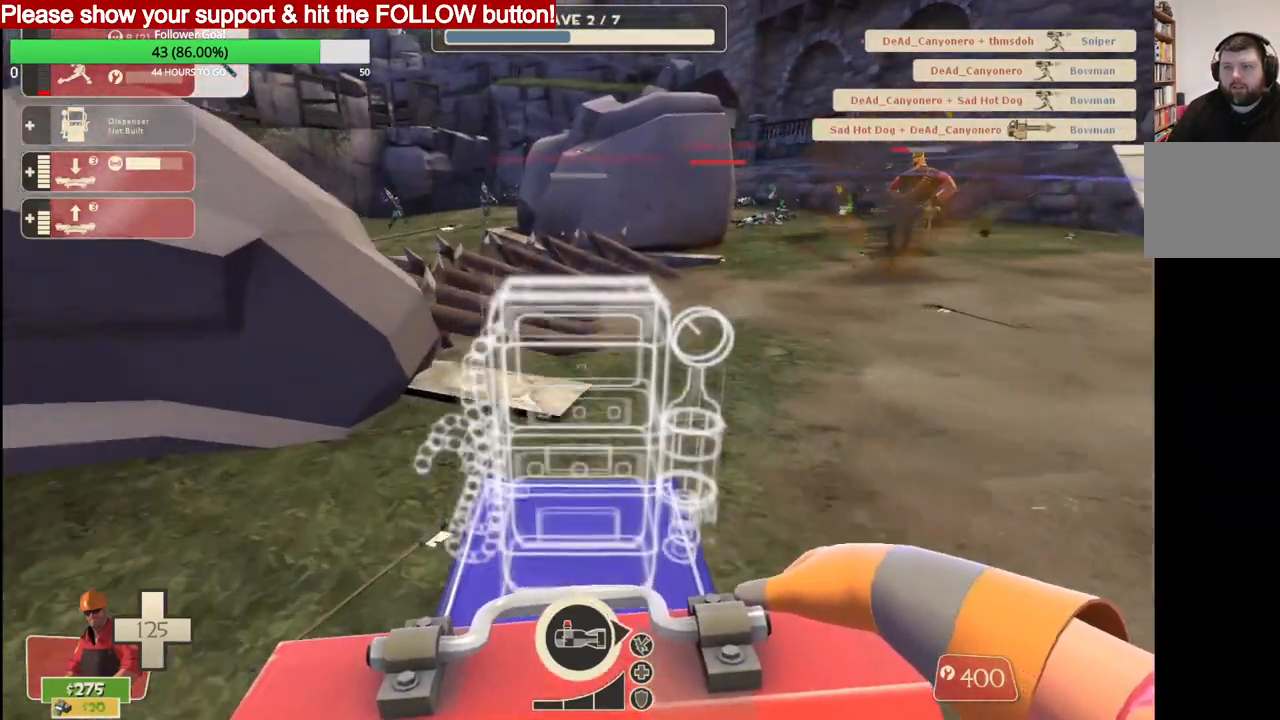
{"buttons": [], "left_stick": "up", "right_stick": "center", "events": [[17, "left_stick", "up-left"], [150, "R2", "down"], [200, "left_stick", "center"], [283, "R2", "up"], [433, "left_stick", "up"]]}
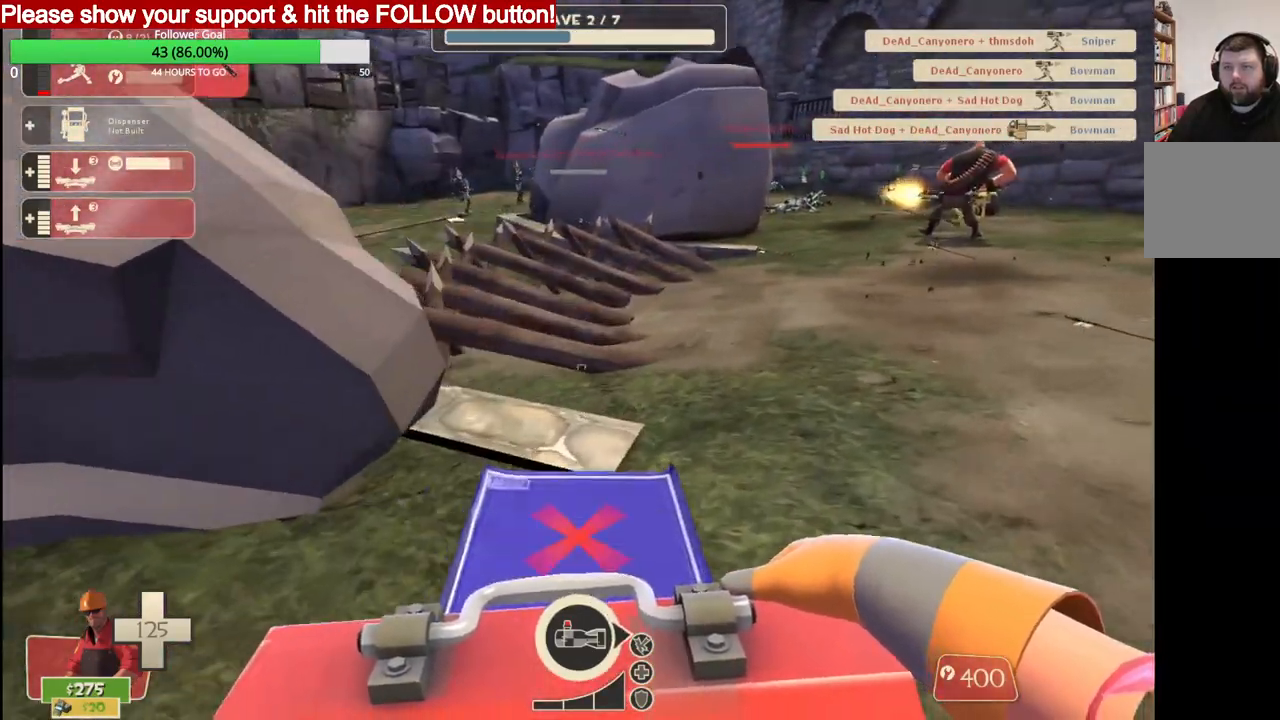
{"buttons": [], "left_stick": "down", "right_stick": "center", "events": [[167, "left_stick", "center"], [233, "left_stick", "down-left"], [350, "left_stick", "down"]]}
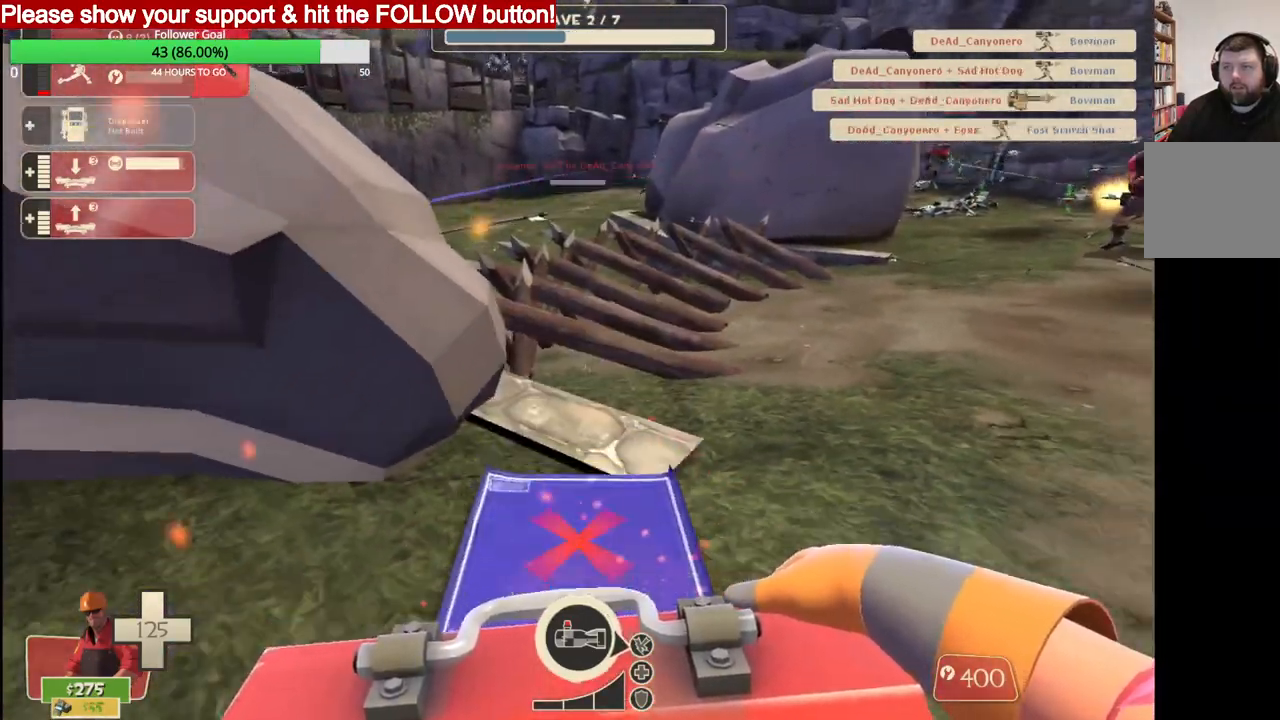
{"buttons": [], "left_stick": "center", "right_stick": "center", "events": [[17, "R2", "down"], [133, "left_stick", "center"], [333, "R2", "up"], [400, "R2", "down"], [500, "R2", "up"]]}
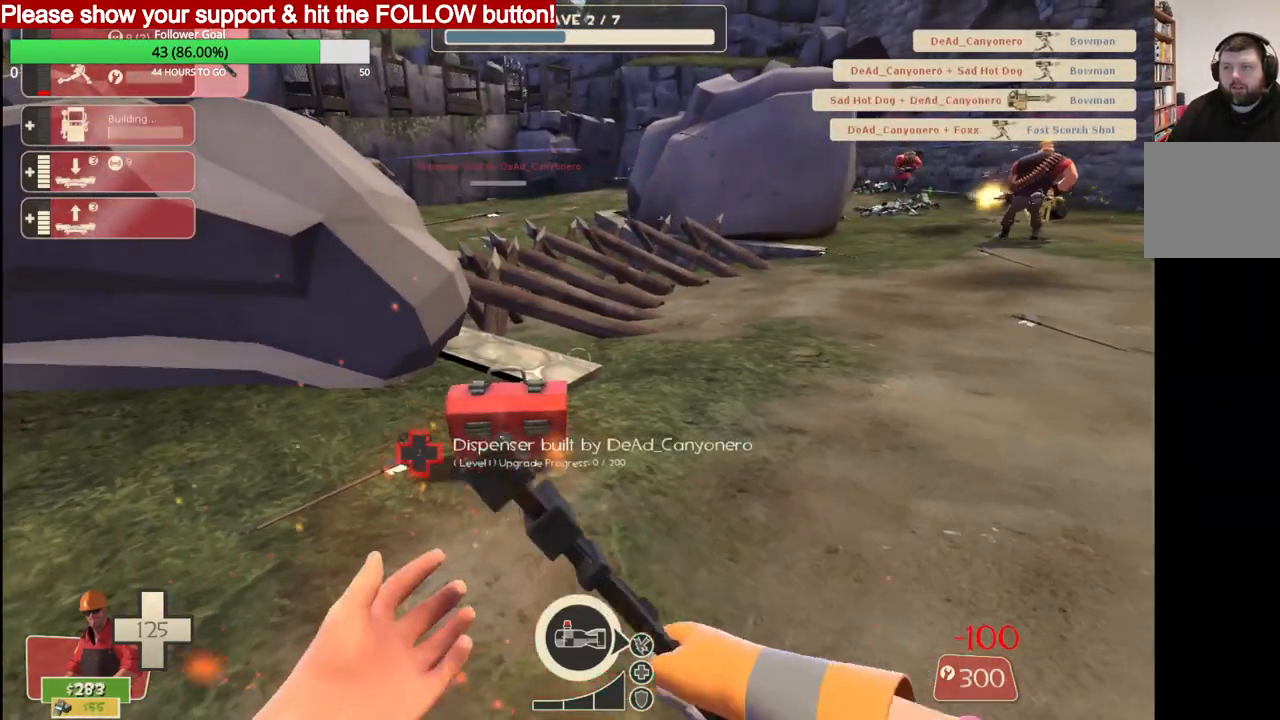
{"buttons": ["R2"], "left_stick": "left", "right_stick": "left", "events": [[67, "R2", "down"], [500, "left_stick", "left"], [500, "right_stick", "left"]]}
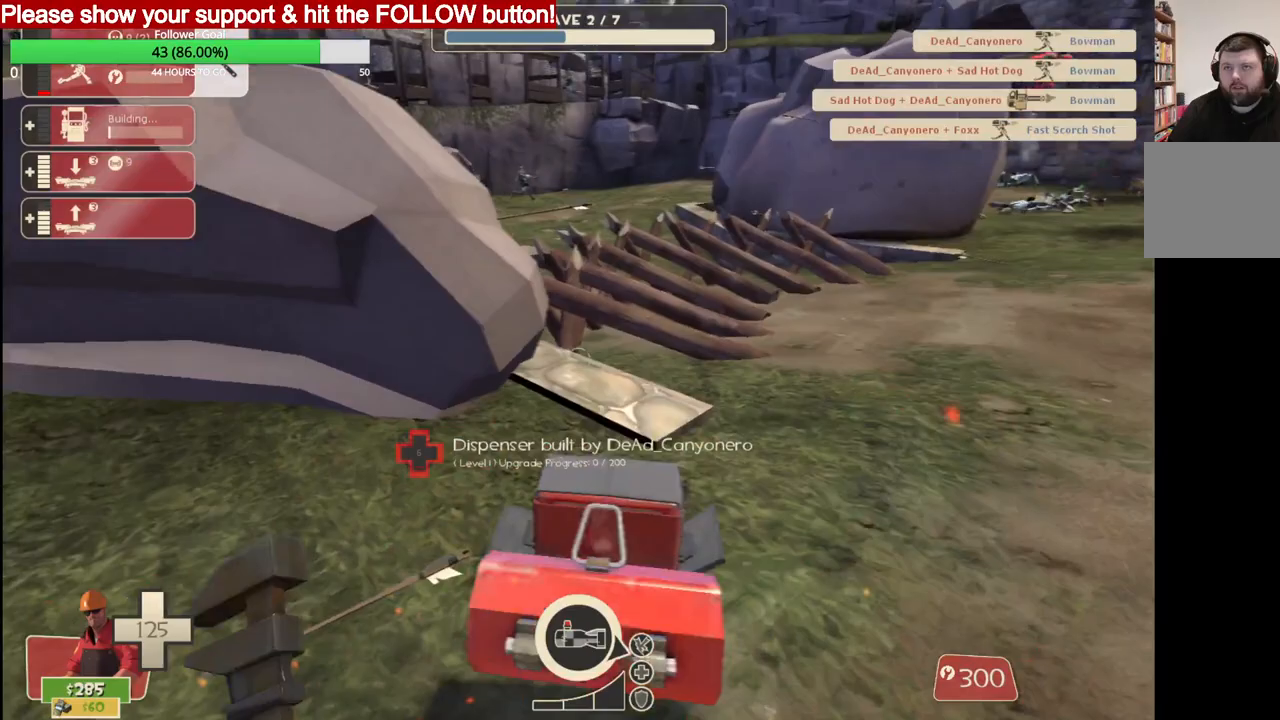
{"buttons": ["R2"], "left_stick": "left", "right_stick": "left", "events": [[67, "R2", "up"], [350, "R2", "down"]]}
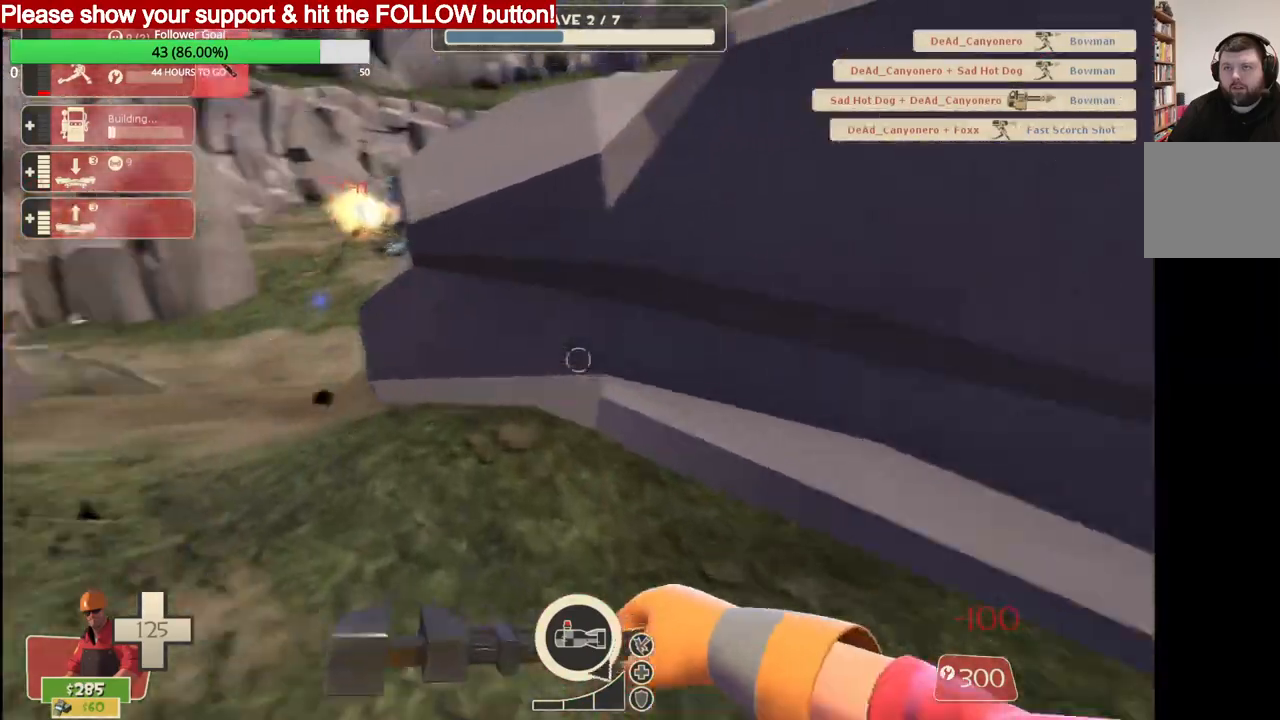
{"buttons": ["R2"], "left_stick": "left", "right_stick": "left", "events": []}
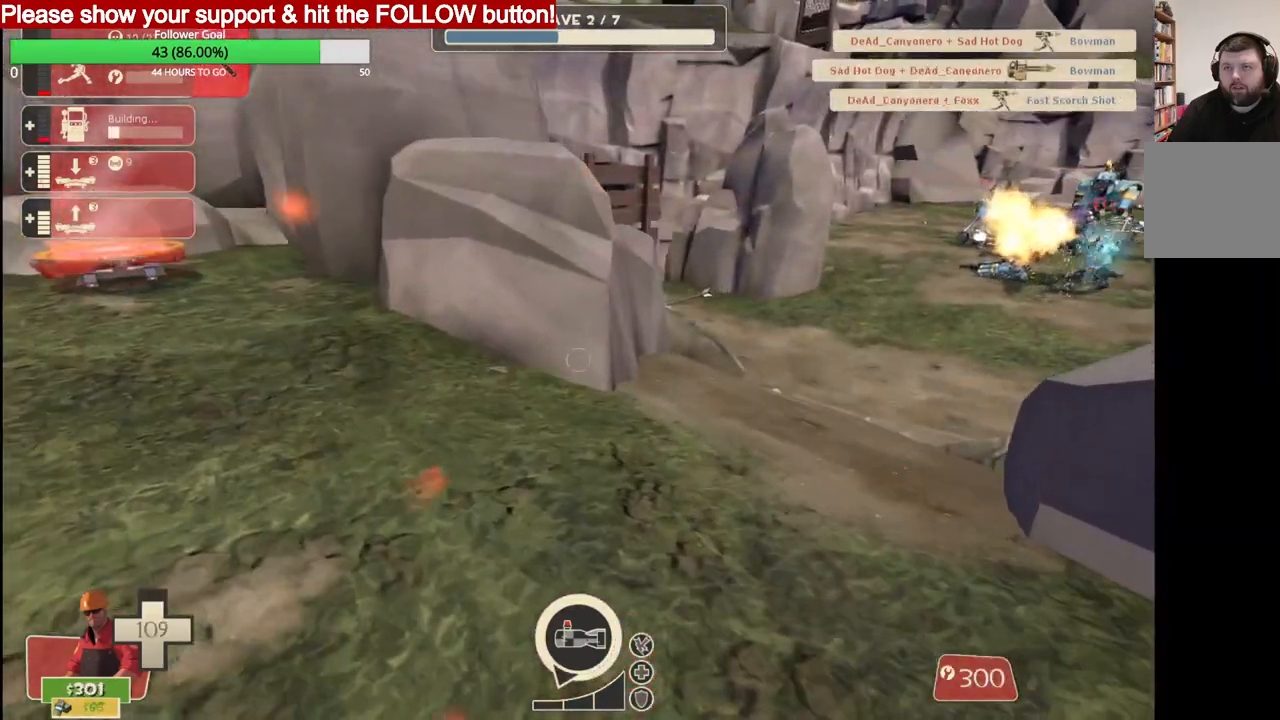
{"buttons": [], "left_stick": "left", "right_stick": "left", "events": [[50, "R2", "up"], [133, "DPAD_LEFT", "down"], [183, "DPAD_LEFT", "up"], [333, "R2", "down"], [500, "R2", "up"]]}
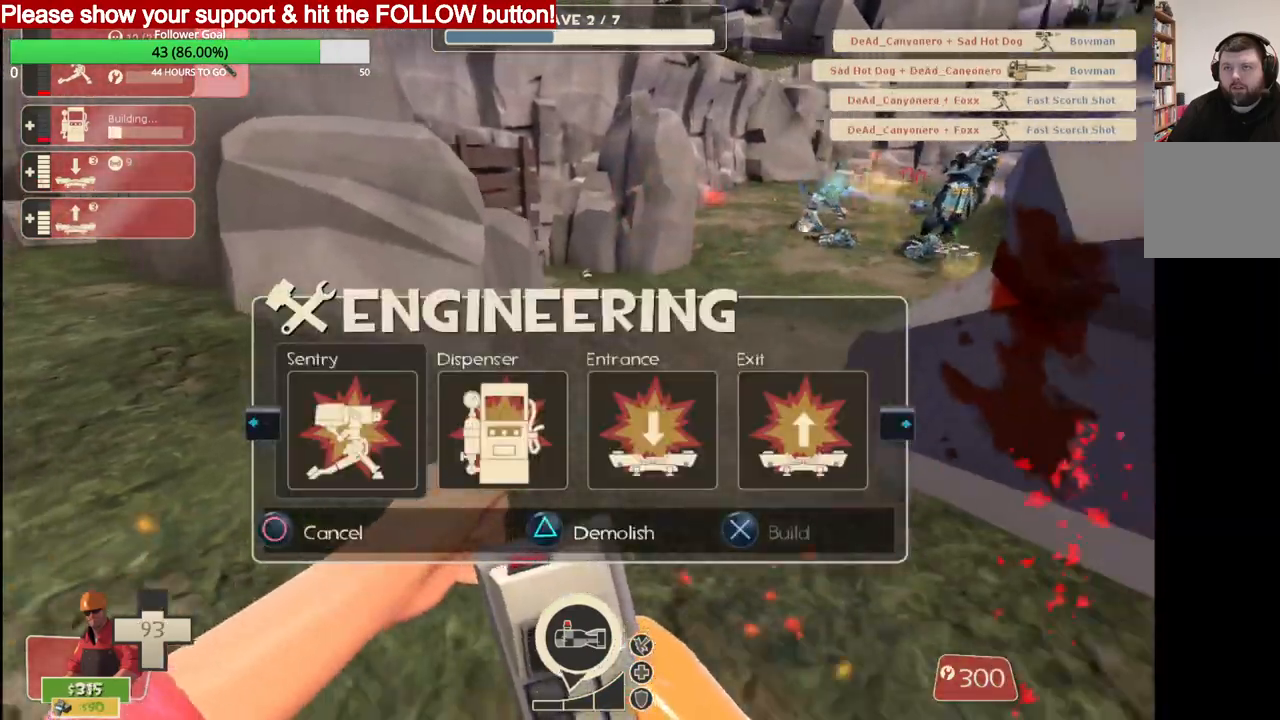
{"buttons": [], "left_stick": "down-left", "right_stick": "left", "events": [[133, "left_stick", "down-left"], [283, "R1", "down"], [383, "R1", "up"]]}
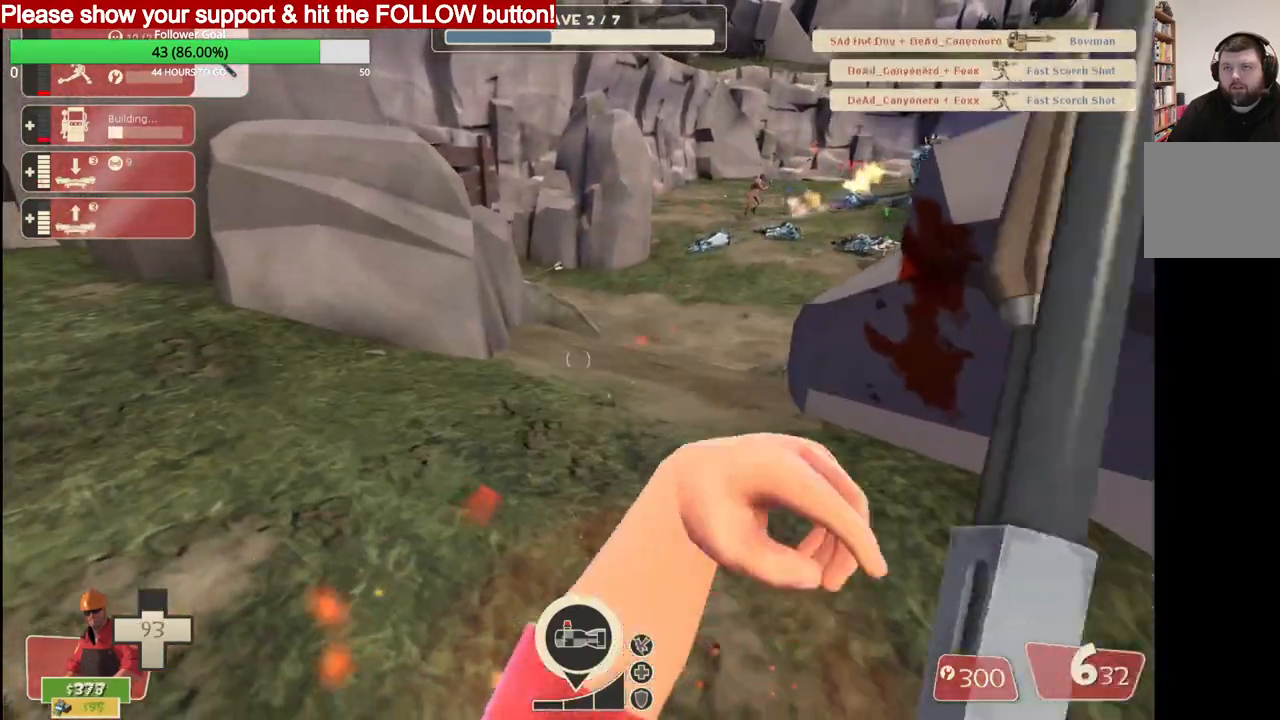
{"buttons": [], "left_stick": "down-left", "right_stick": "left", "events": [[300, "DPAD_DOWN", "down"], [400, "DPAD_DOWN", "up"]]}
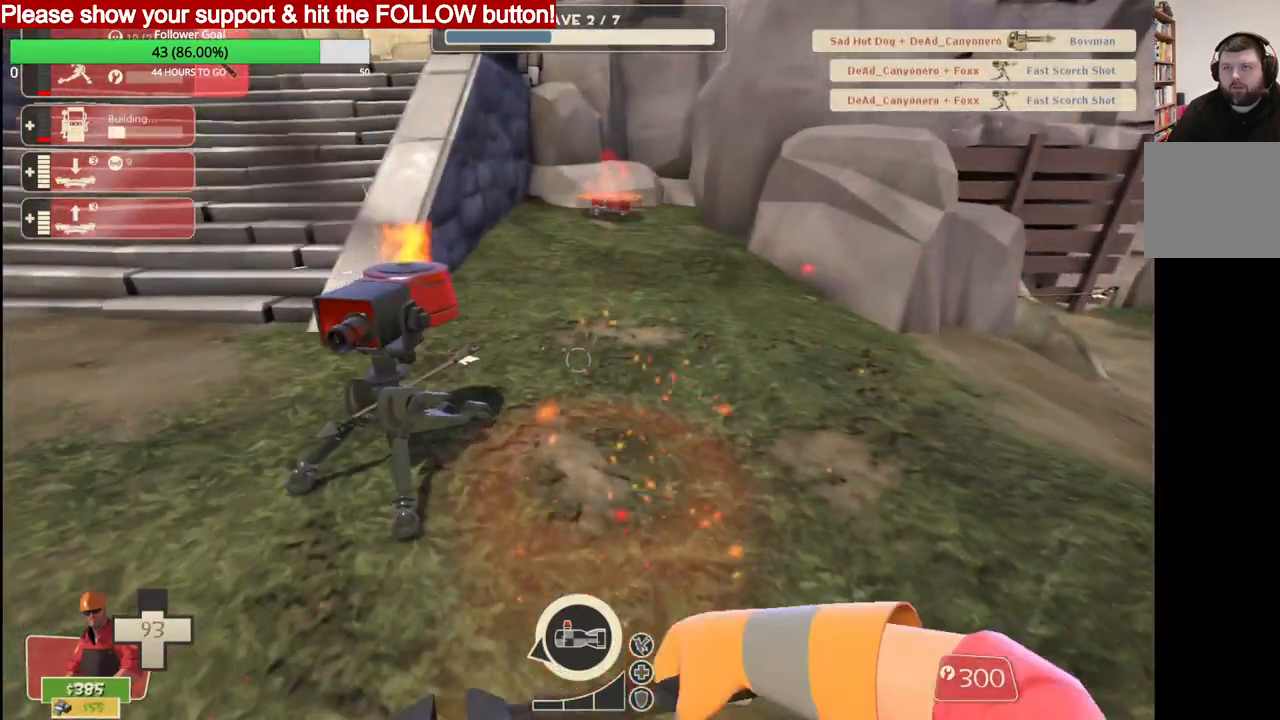
{"buttons": ["R2"], "left_stick": "center", "right_stick": "left", "events": [[83, "R2", "down"], [133, "left_stick", "left"], [183, "R2", "up"], [283, "R2", "down"], [417, "left_stick", "center"]]}
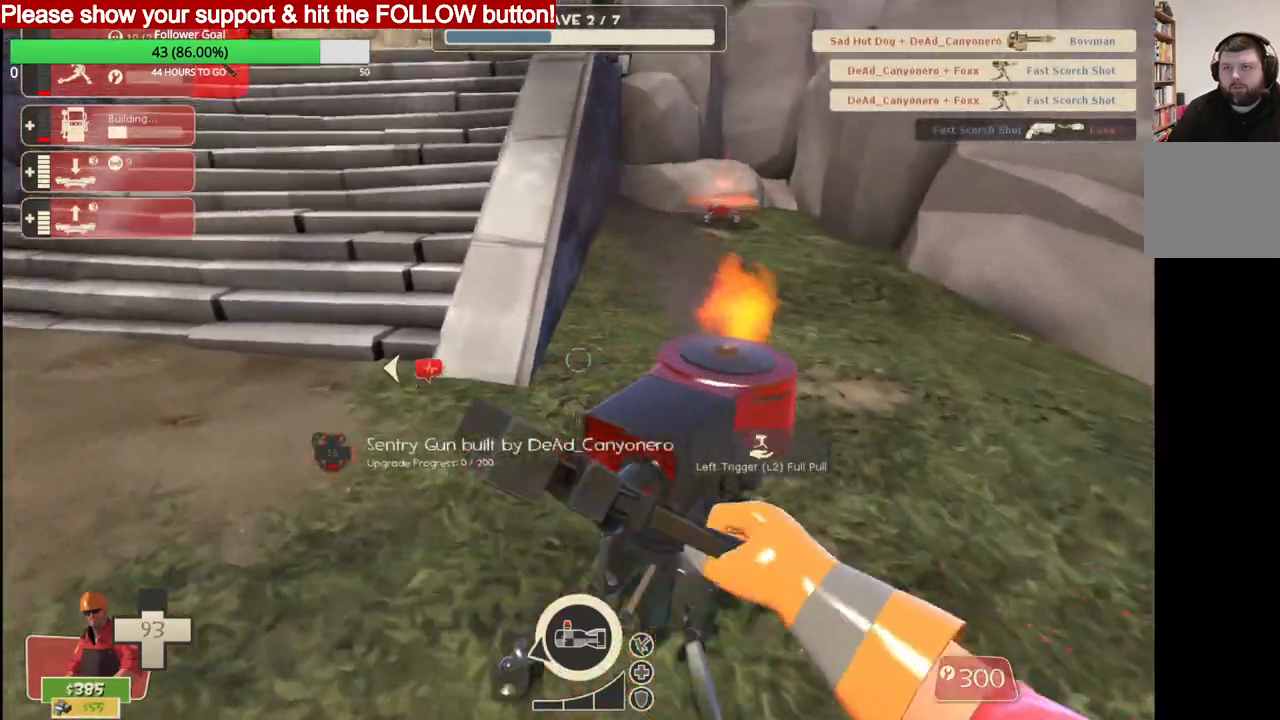
{"buttons": ["R2"], "left_stick": "center", "right_stick": "left", "events": []}
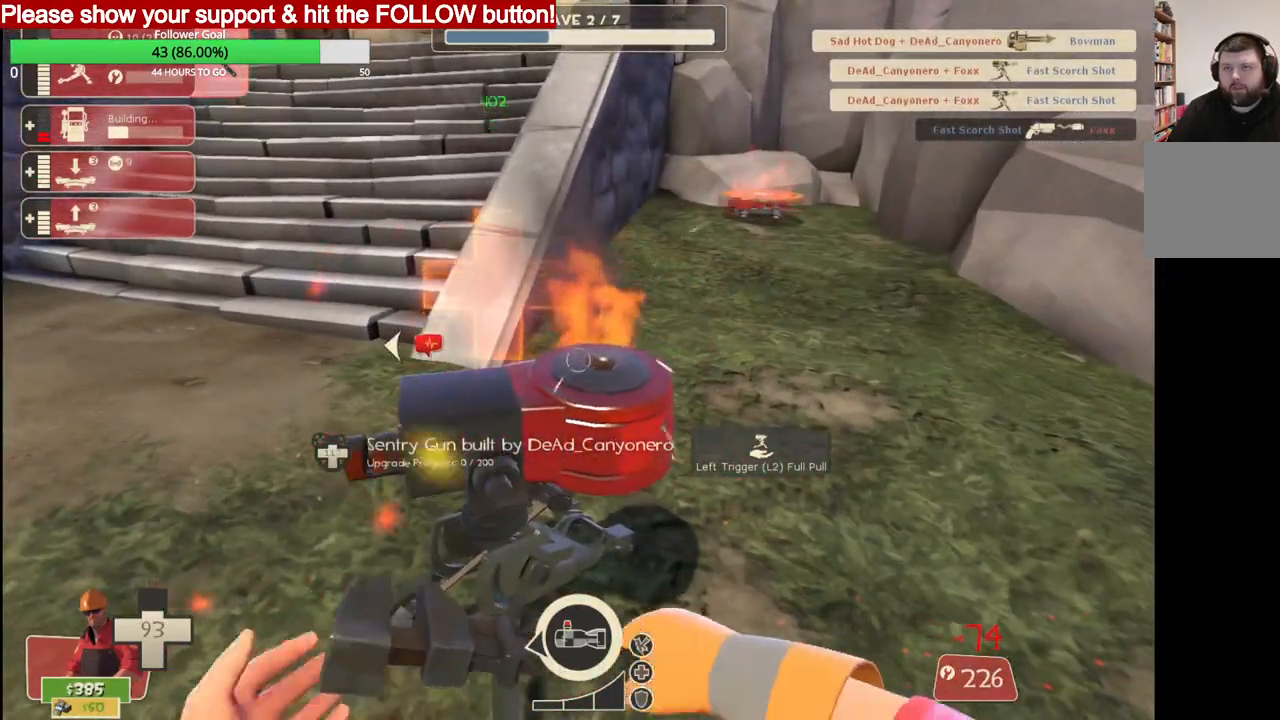
{"buttons": ["R2"], "left_stick": "center", "right_stick": "left", "events": []}
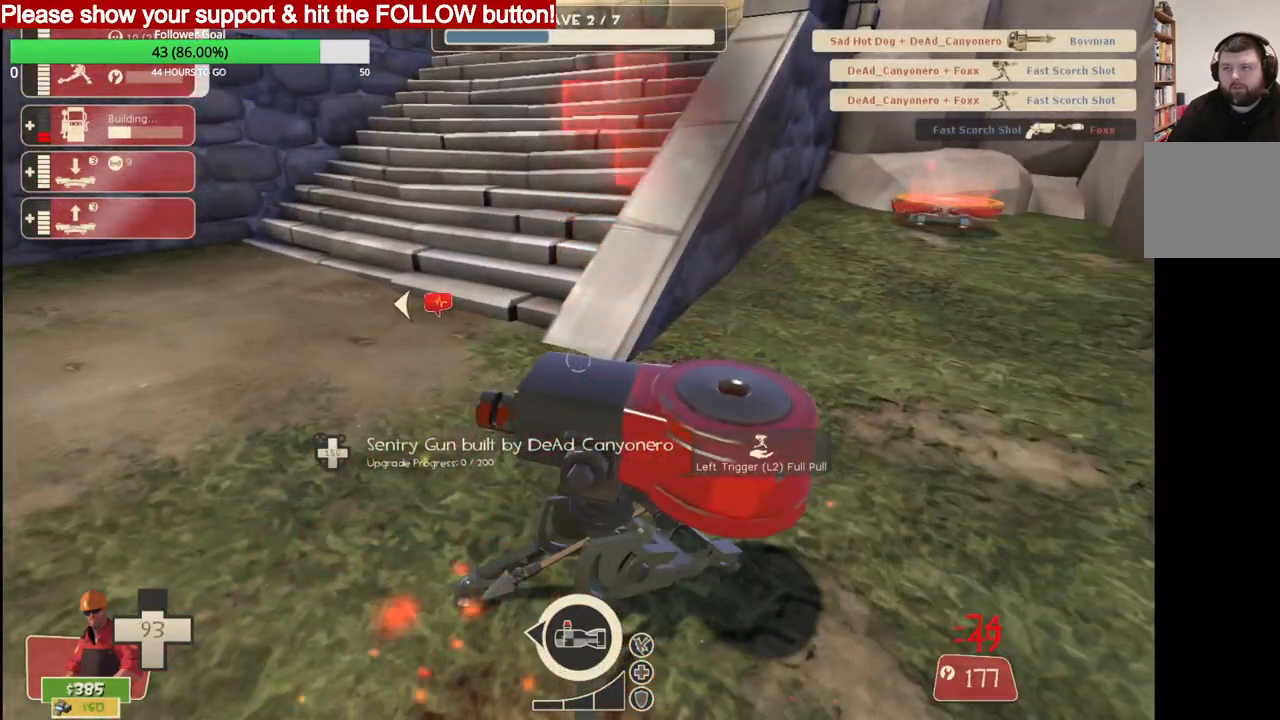
{"buttons": ["R2"], "left_stick": "center", "right_stick": "left", "events": []}
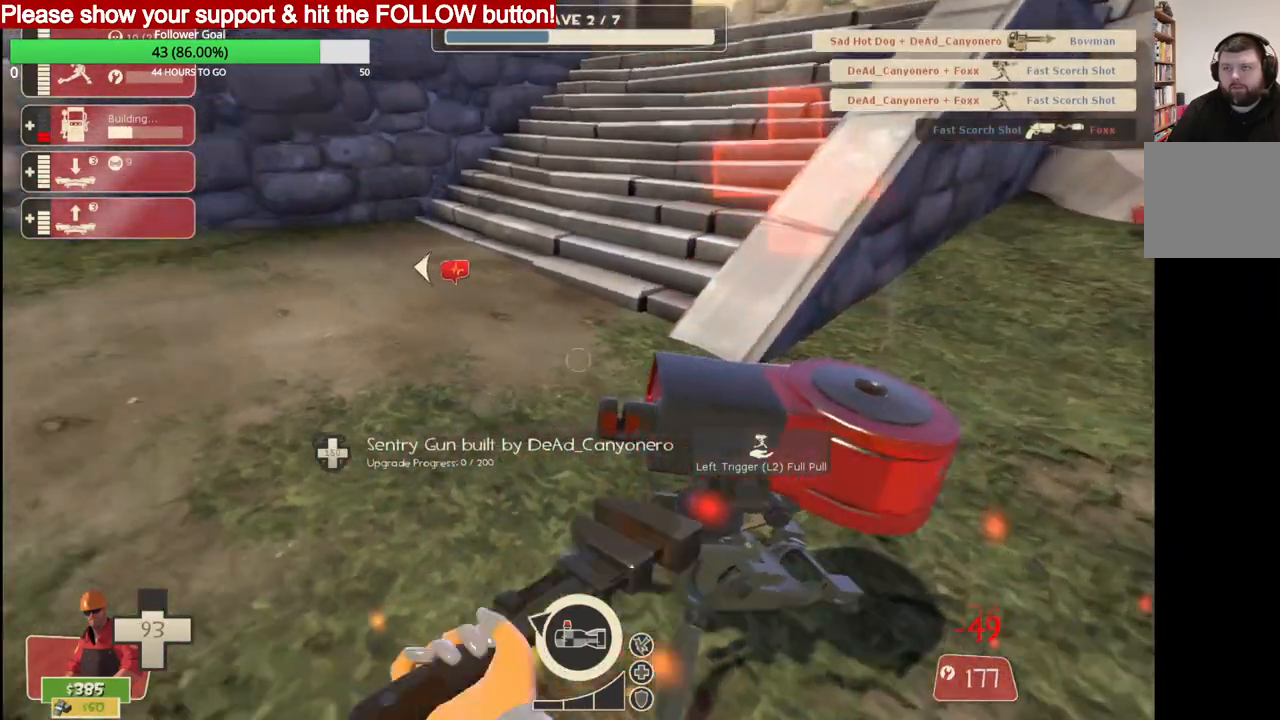
{"buttons": [], "left_stick": "up-right", "right_stick": "left", "events": [[167, "R2", "up"], [167, "left_stick", "up"], [450, "left_stick", "up-right"]]}